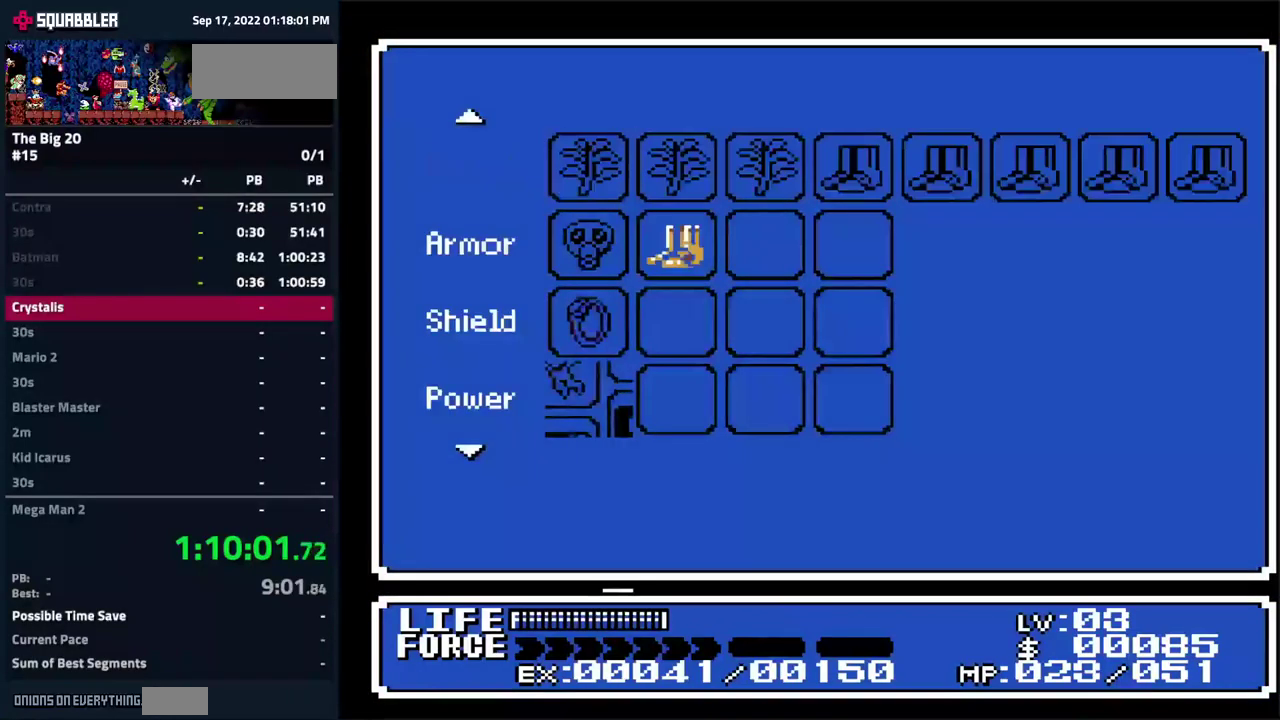
Gameplay with a controller (Nintendo layout); each line is a JSON object with the inputs held at the frame after it. "events" lists button and stick changes between this image and that frame as [ms after this image, input, new state], when the widget could be followed in between. Not read: B L3 R3.
{"buttons": [], "events": [[50, "DPAD_UP", "up"], [117, "DPAD_UP", "down"], [233, "DPAD_UP", "up"], [283, "DPAD_UP", "down"], [400, "DPAD_UP", "up"]]}
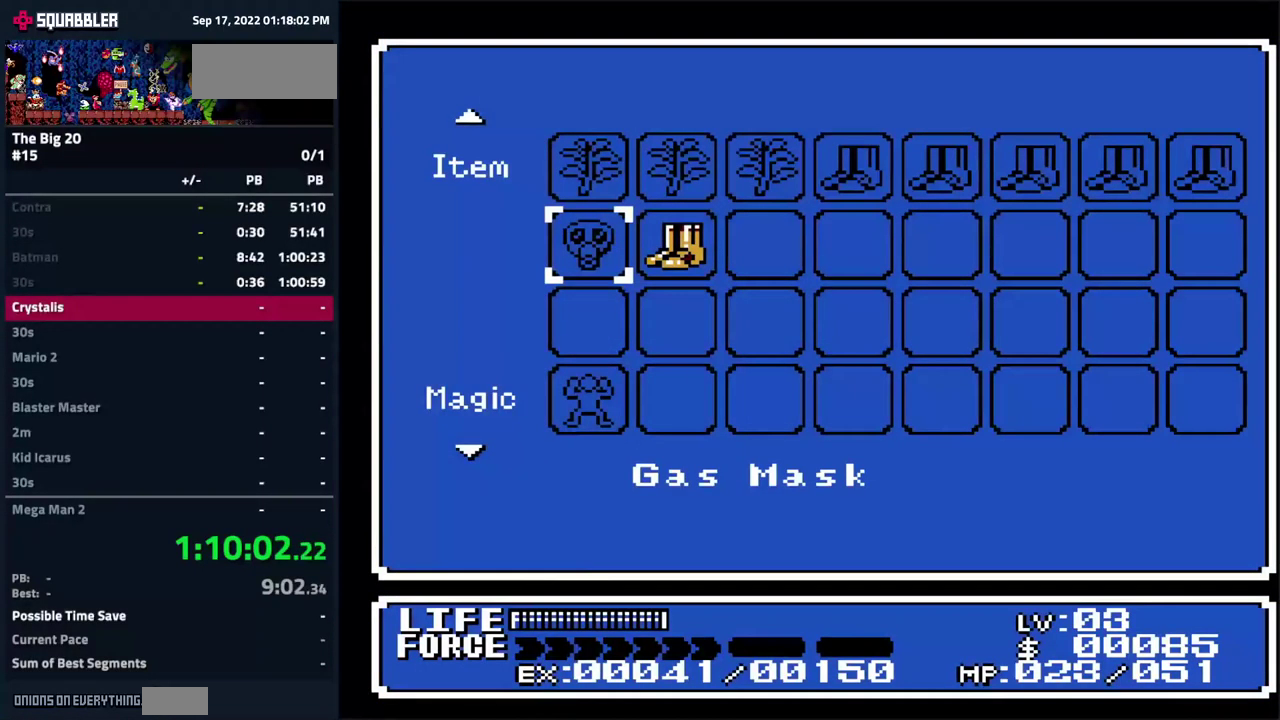
{"buttons": ["DPAD_RIGHT"], "events": [[33, "A", "down"], [100, "A", "up"], [367, "DPAD_RIGHT", "down"]]}
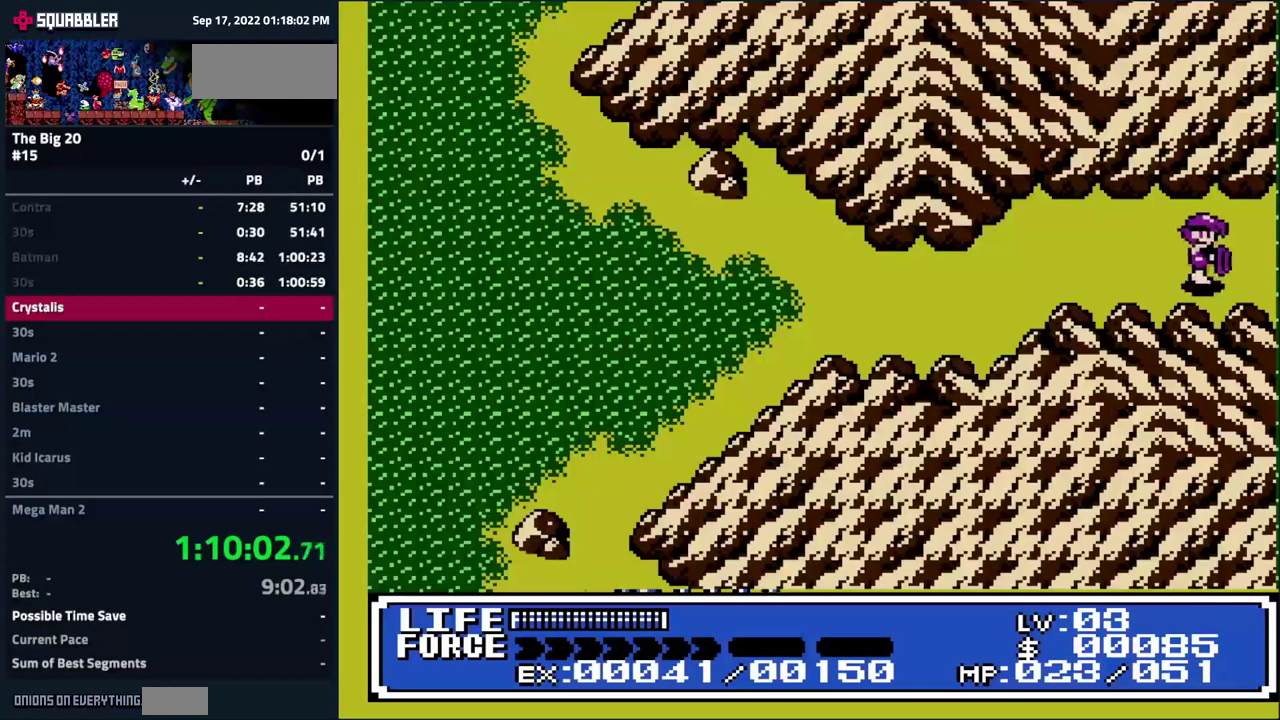
{"buttons": ["DPAD_RIGHT"], "events": []}
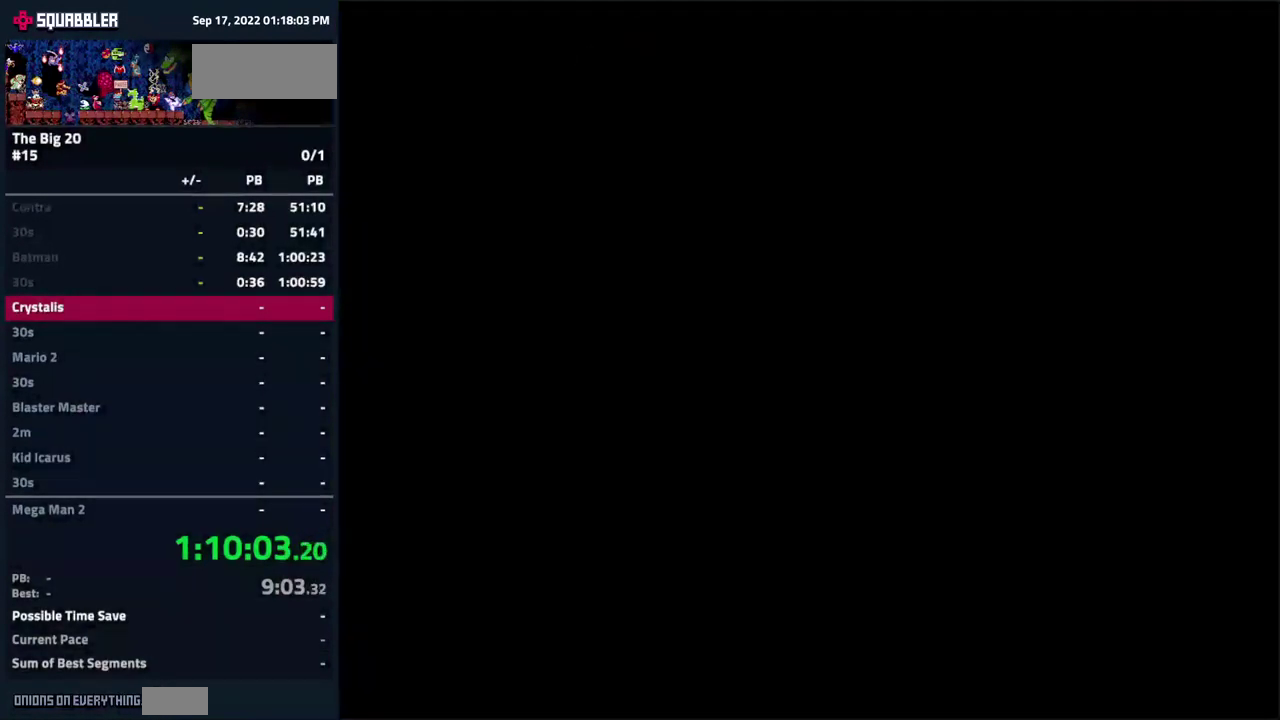
{"buttons": ["DPAD_RIGHT"], "events": []}
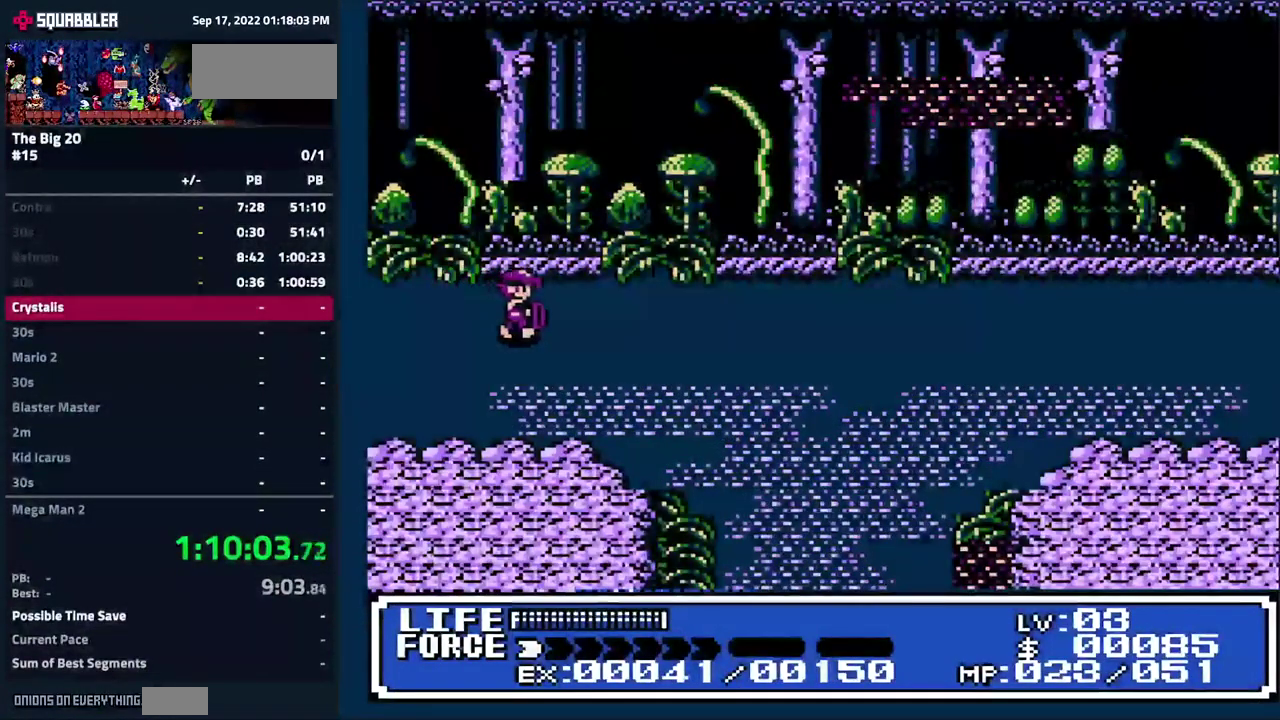
{"buttons": ["DPAD_RIGHT"], "events": []}
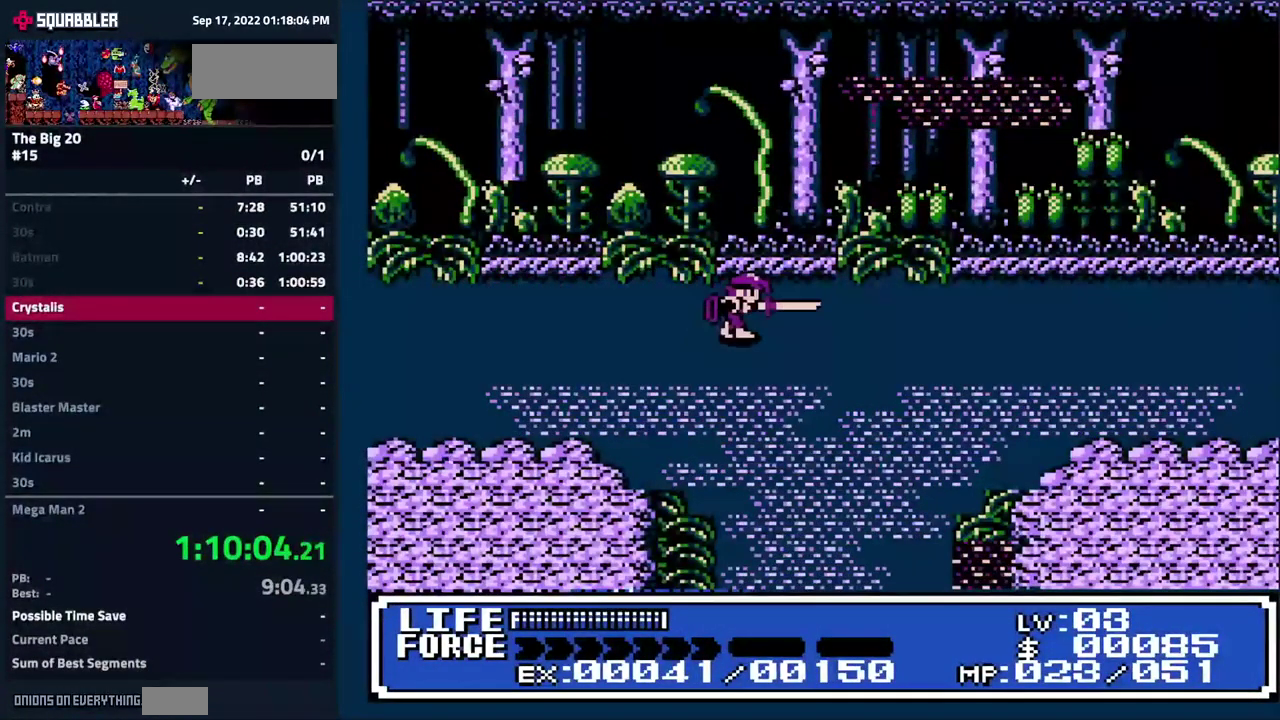
{"buttons": ["DPAD_RIGHT"], "events": []}
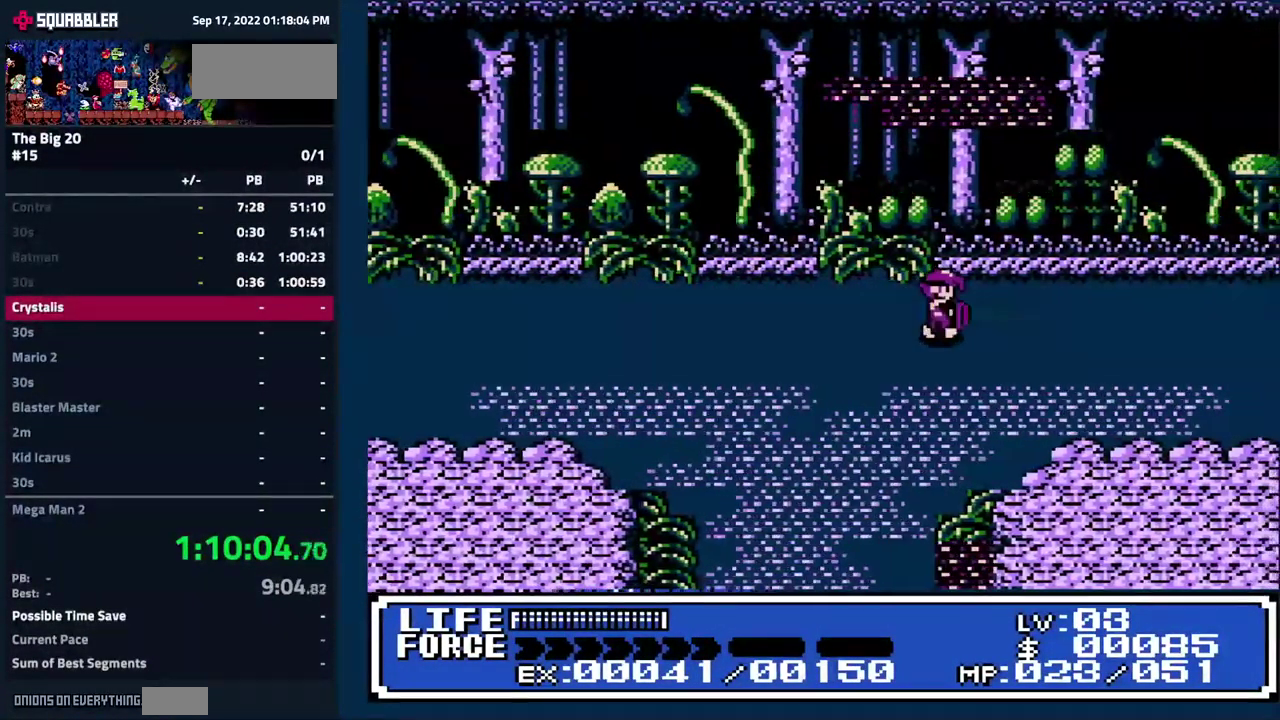
{"buttons": ["DPAD_RIGHT"], "events": []}
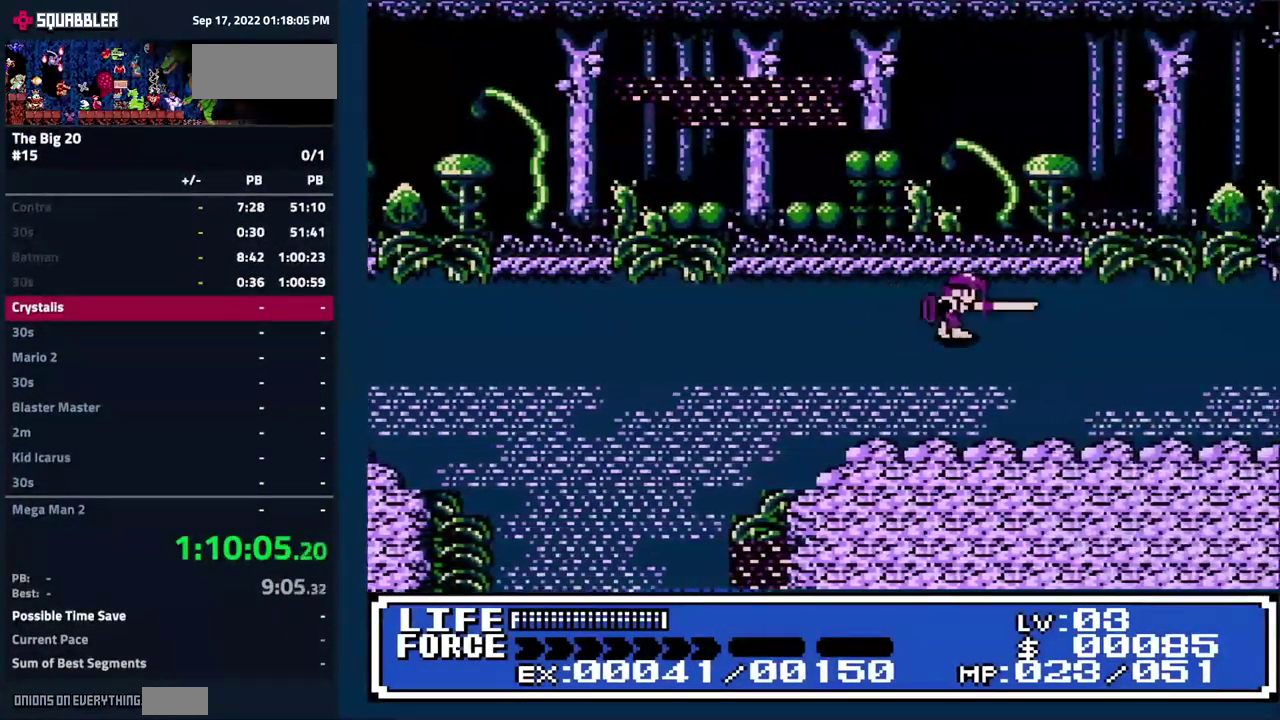
{"buttons": ["DPAD_RIGHT"], "events": [[233, "DPAD_DOWN", "down"], [467, "DPAD_DOWN", "up"]]}
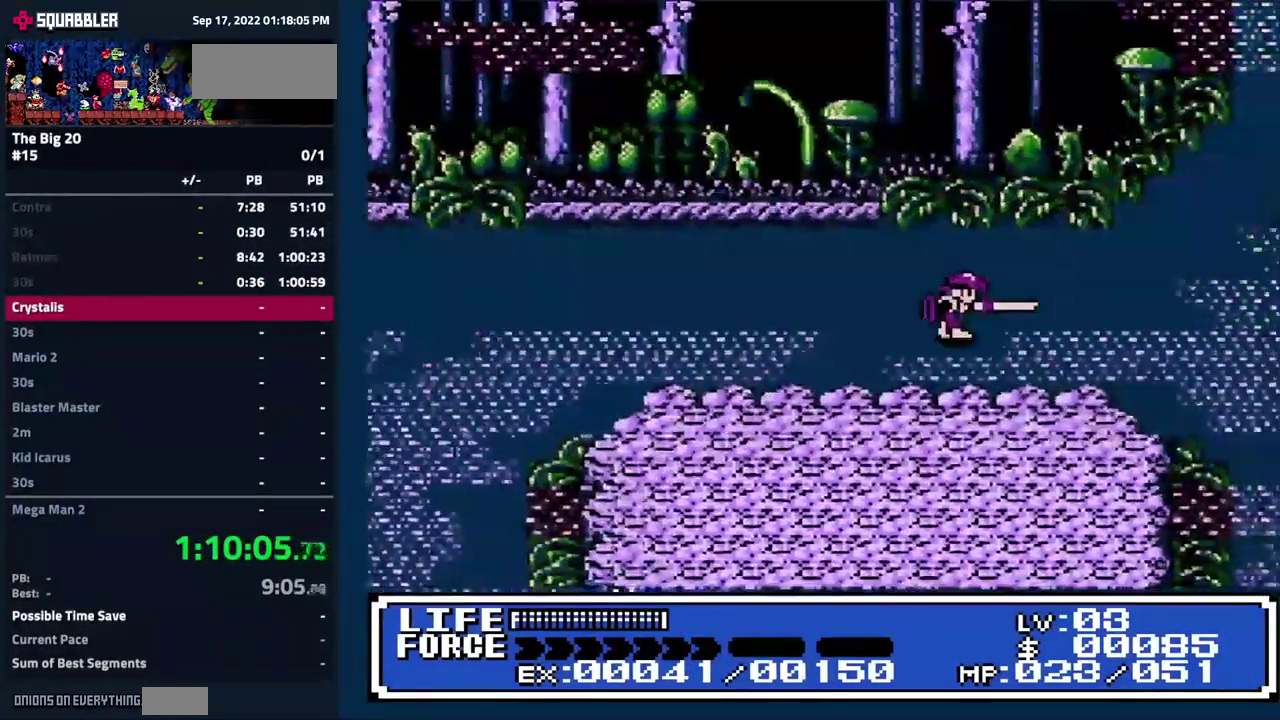
{"buttons": ["DPAD_RIGHT"], "events": []}
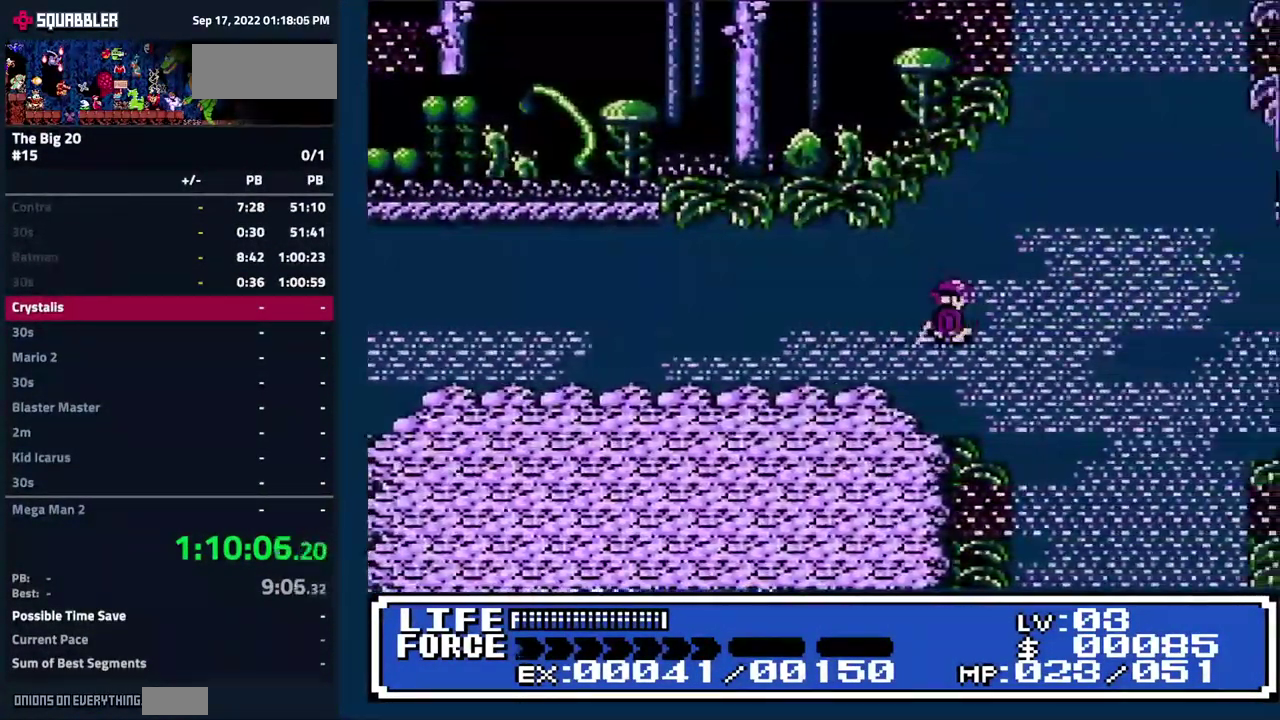
{"buttons": ["DPAD_RIGHT"], "events": []}
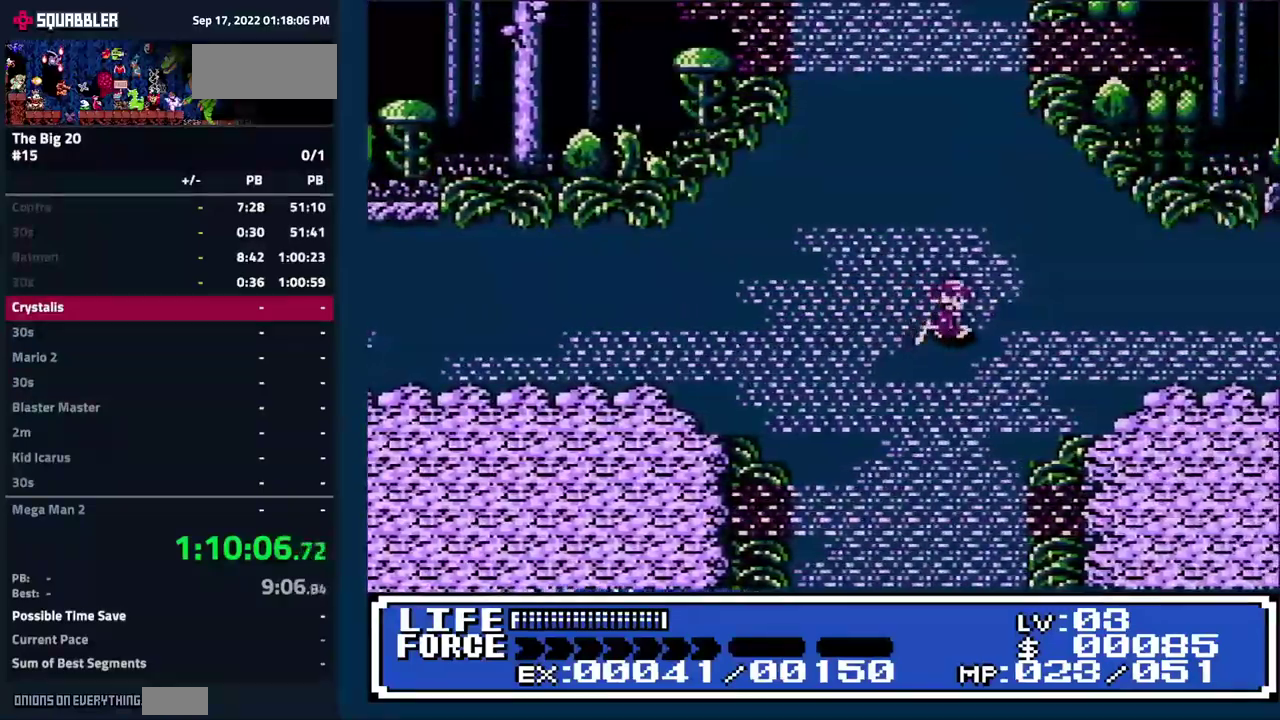
{"buttons": ["DPAD_RIGHT"], "events": [[250, "DPAD_UP", "down"], [434, "DPAD_UP", "up"]]}
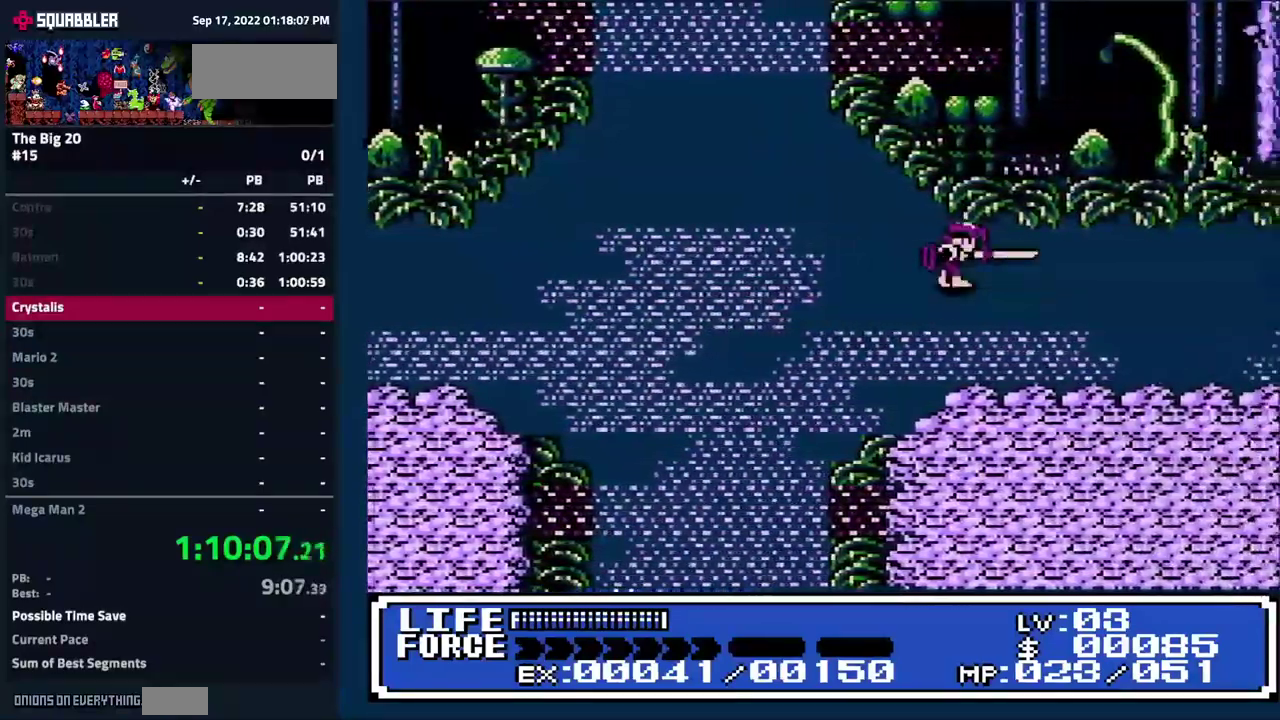
{"buttons": ["DPAD_RIGHT"], "events": []}
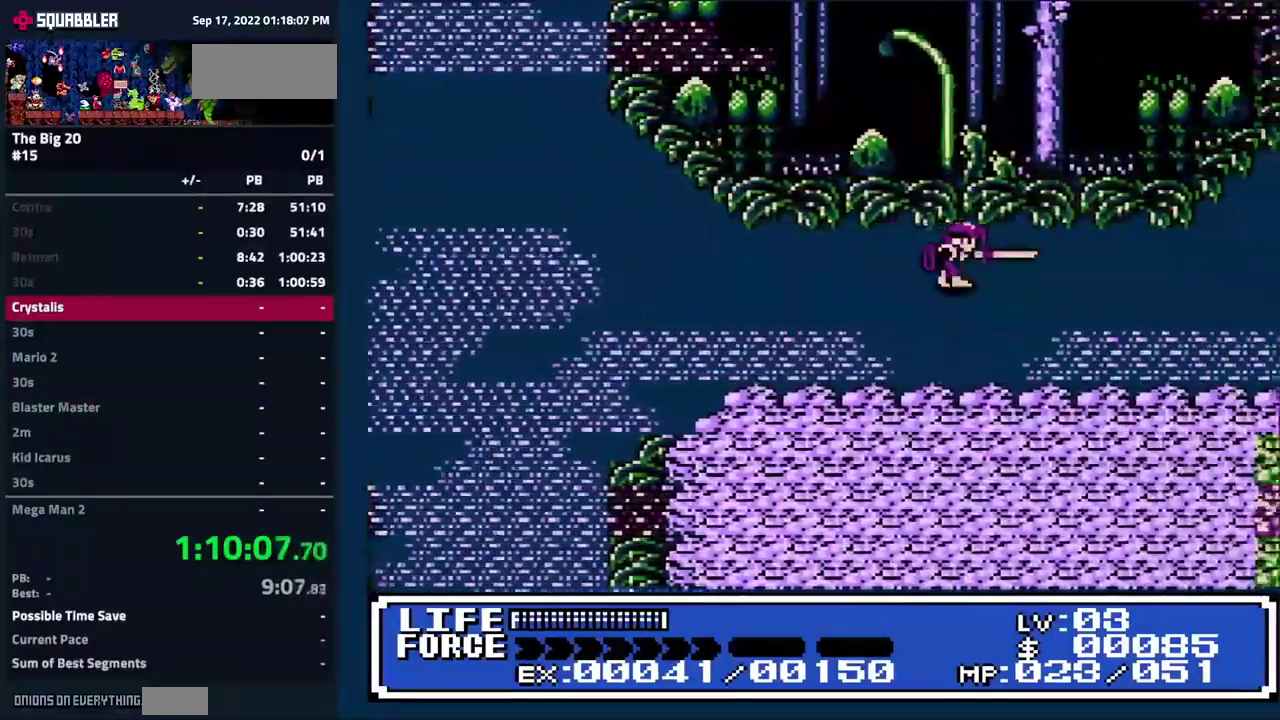
{"buttons": ["DPAD_UP", "DPAD_RIGHT"], "events": [[450, "DPAD_UP", "down"]]}
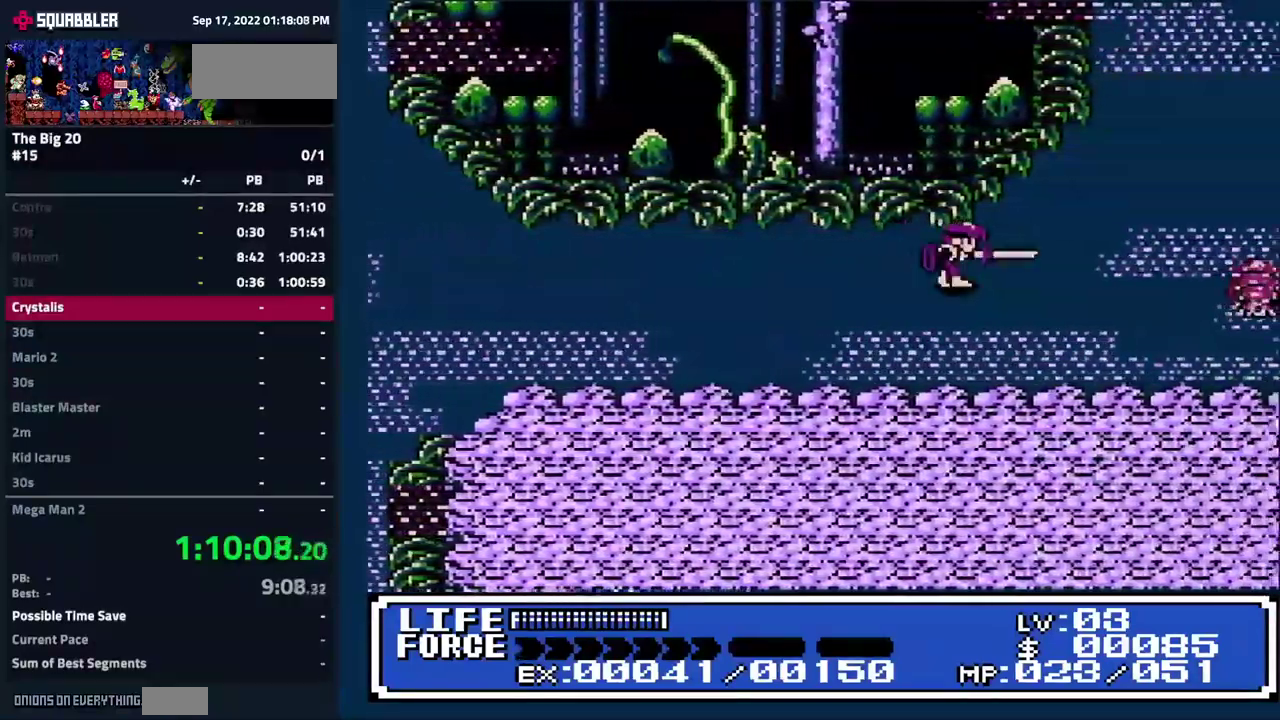
{"buttons": ["DPAD_UP", "DPAD_RIGHT"], "events": []}
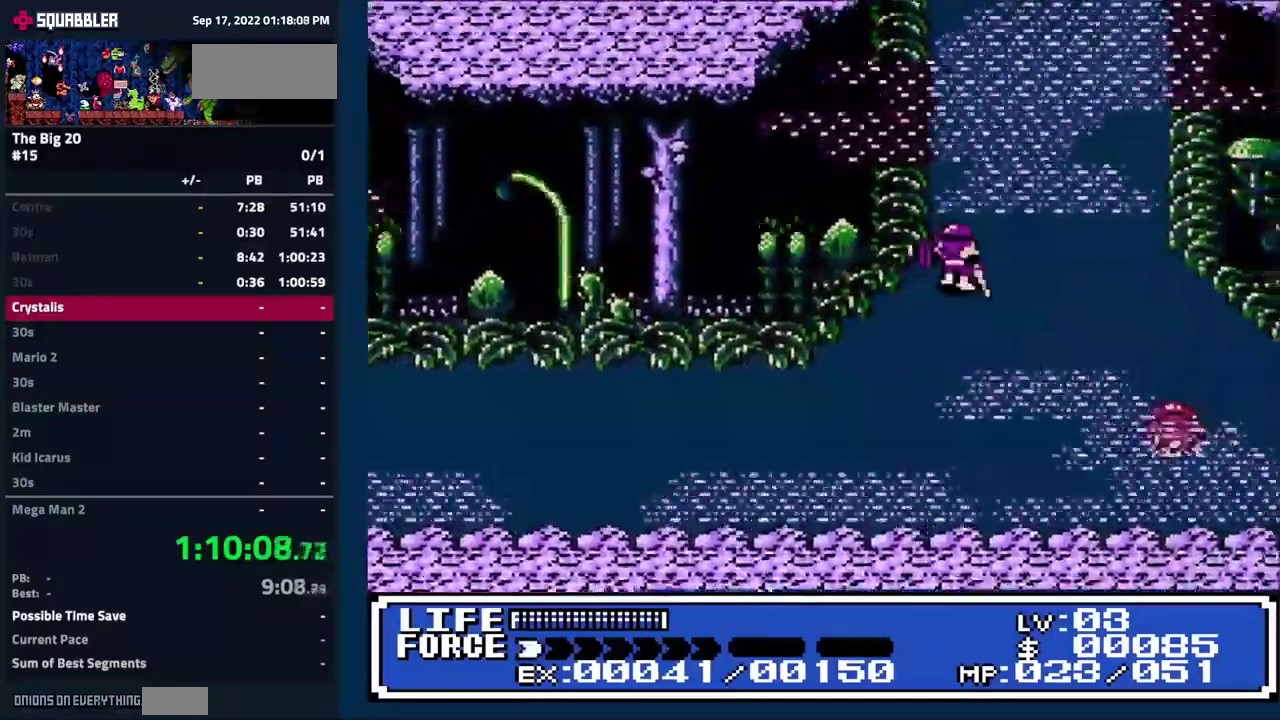
{"buttons": ["DPAD_UP"], "events": [[484, "DPAD_RIGHT", "up"]]}
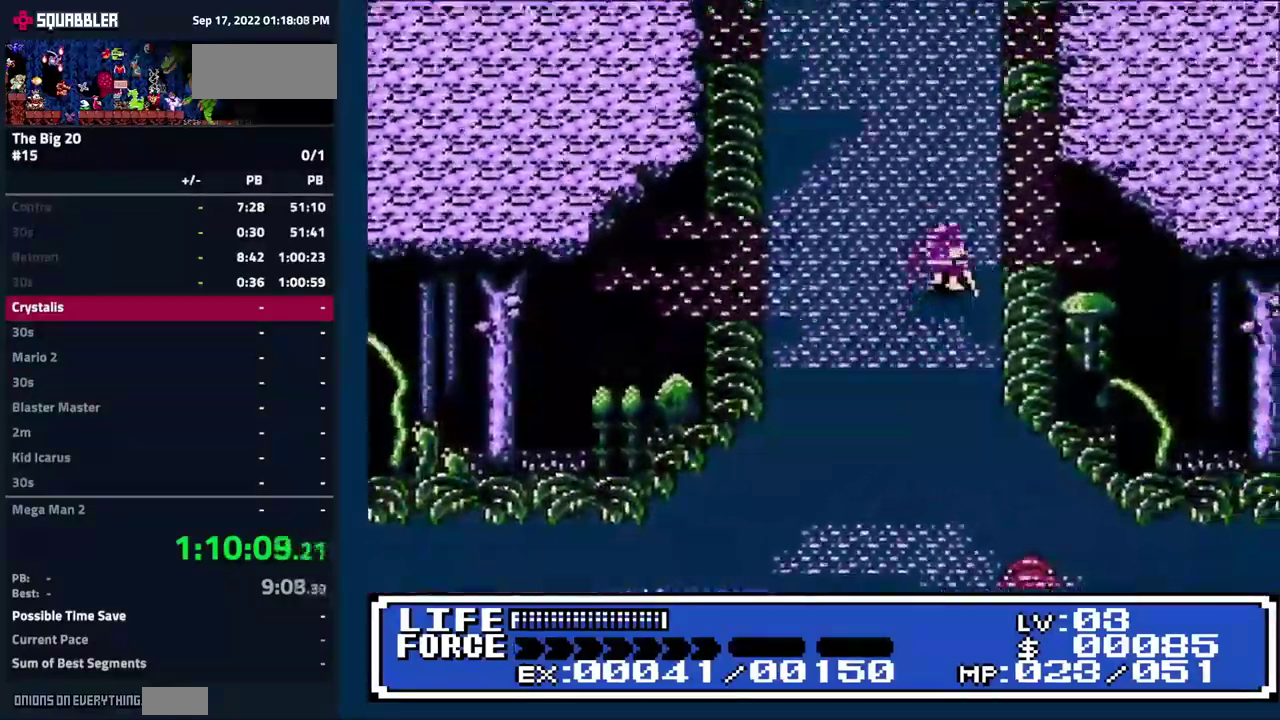
{"buttons": ["DPAD_UP"], "events": []}
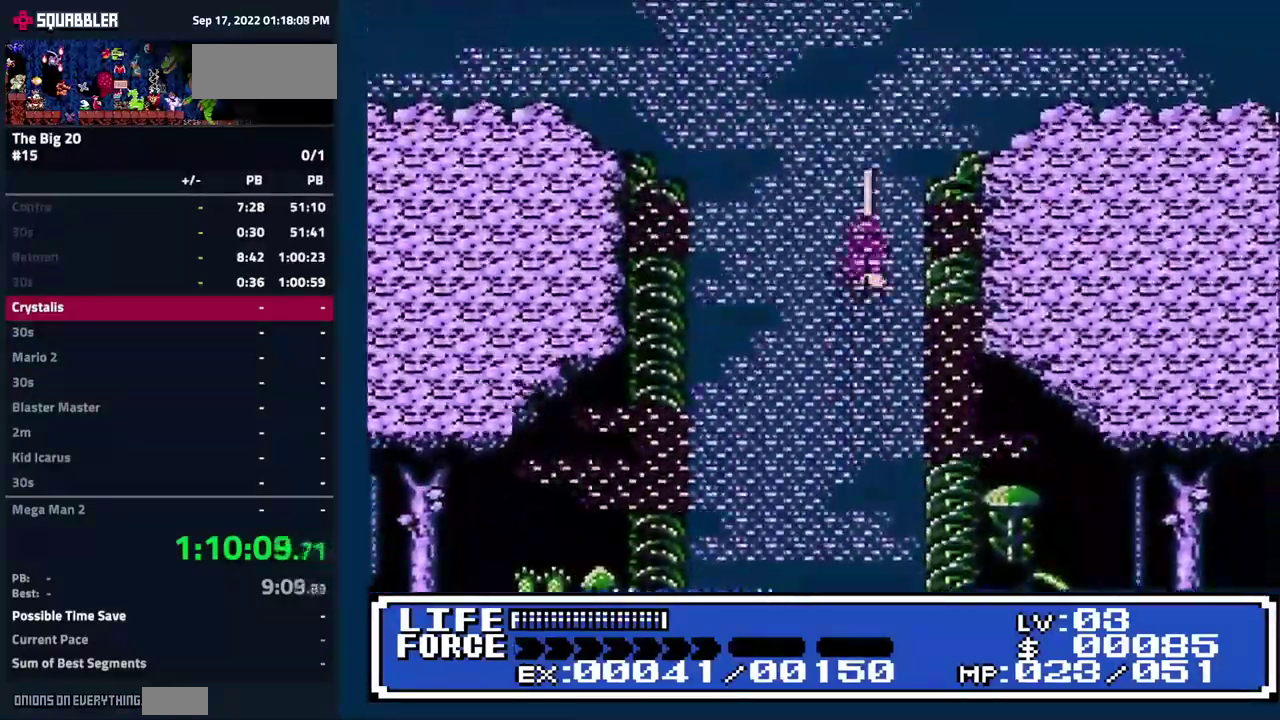
{"buttons": ["DPAD_UP"], "events": []}
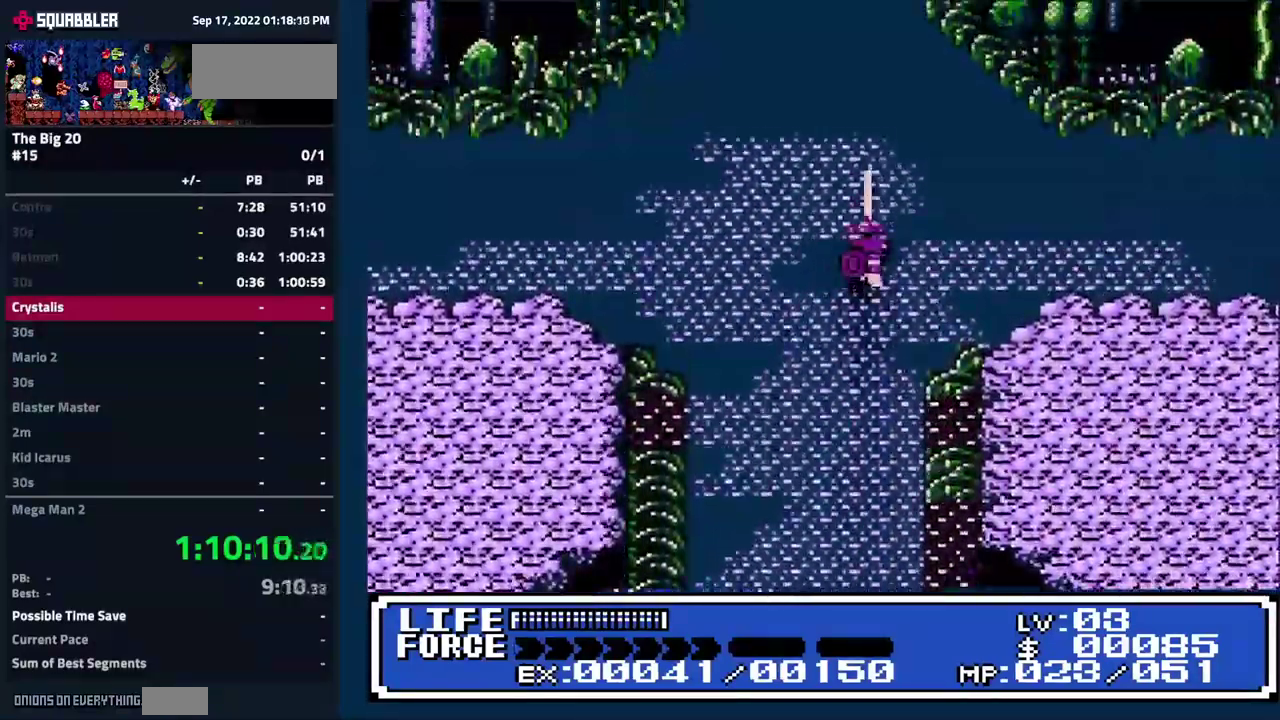
{"buttons": ["DPAD_UP"], "events": []}
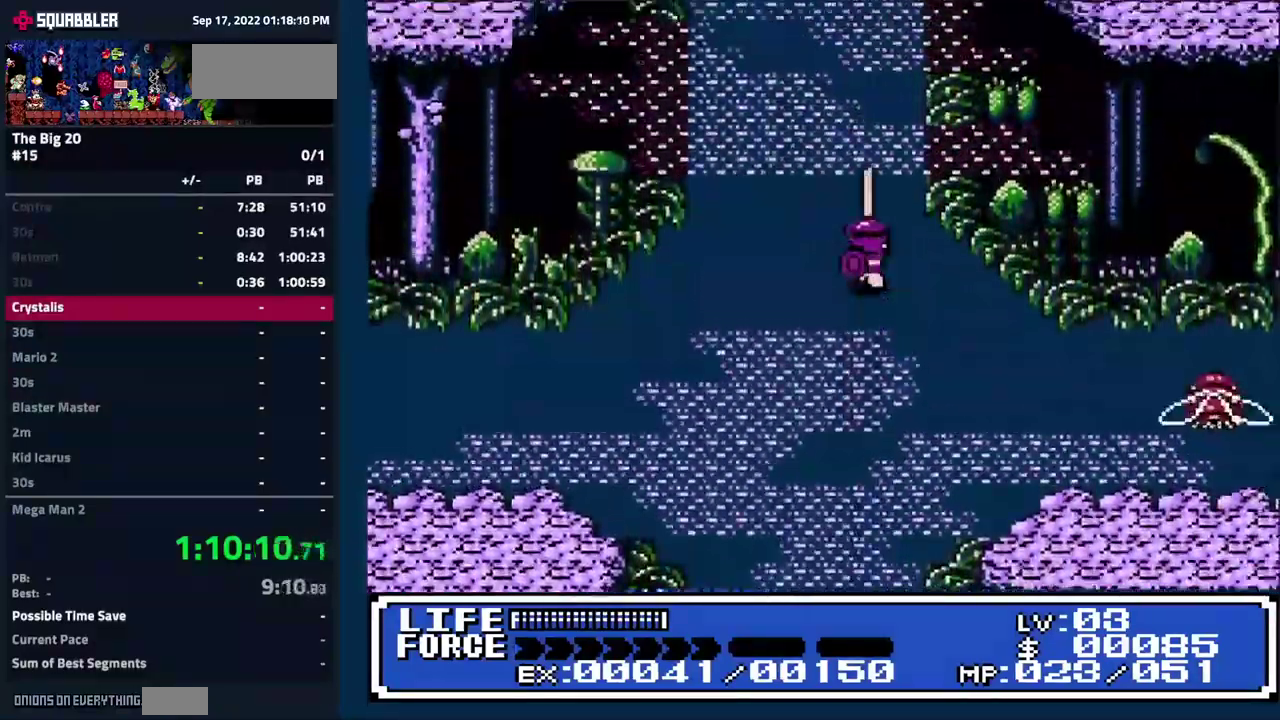
{"buttons": ["DPAD_UP"], "events": []}
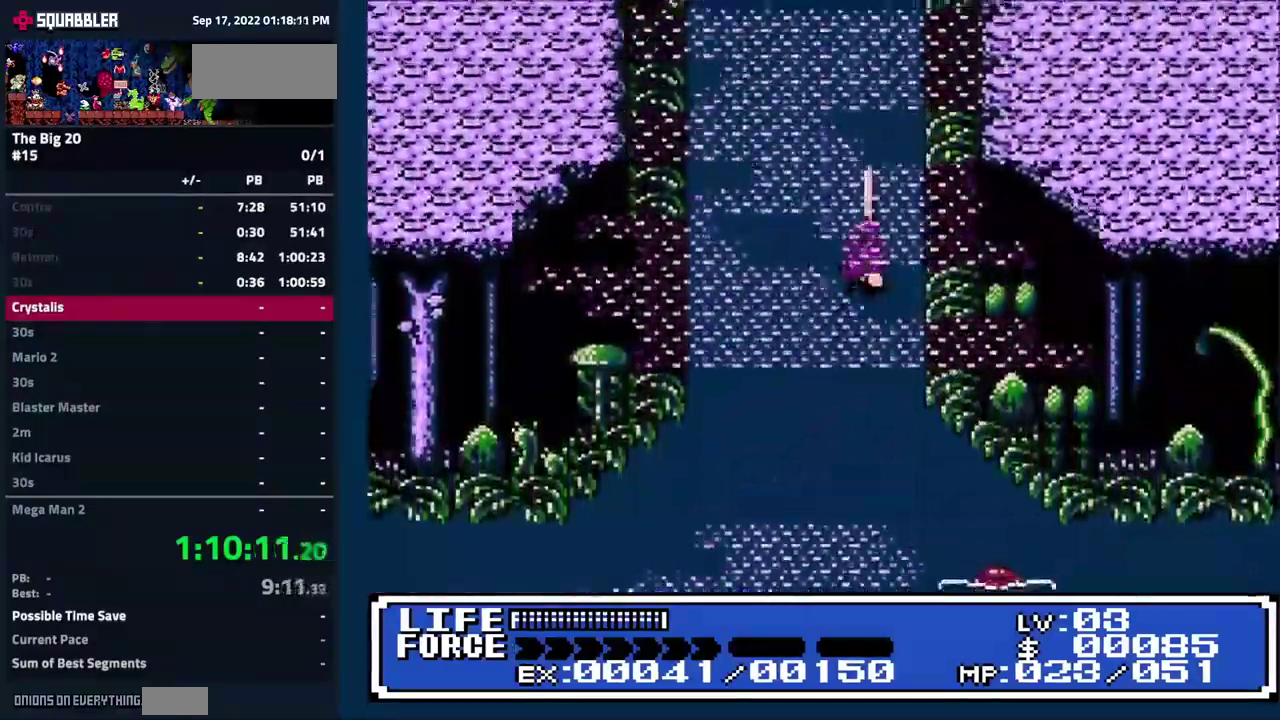
{"buttons": ["DPAD_UP"], "events": []}
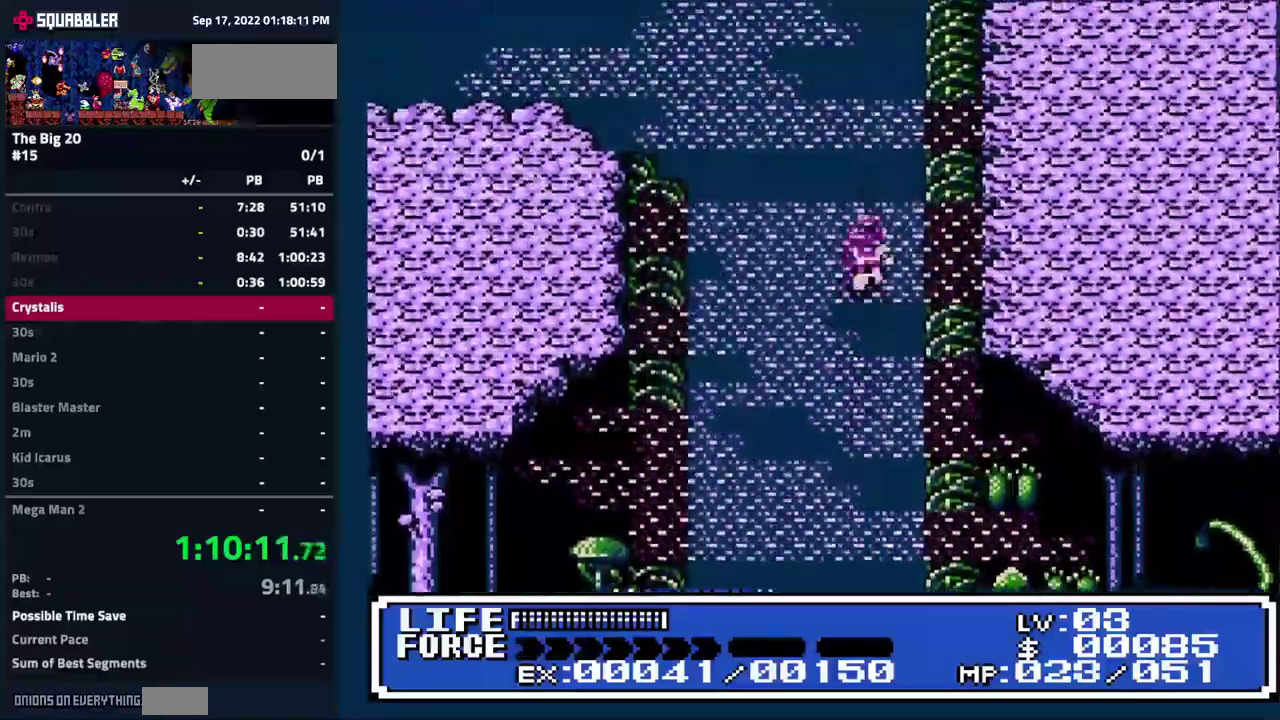
{"buttons": ["DPAD_UP"], "events": []}
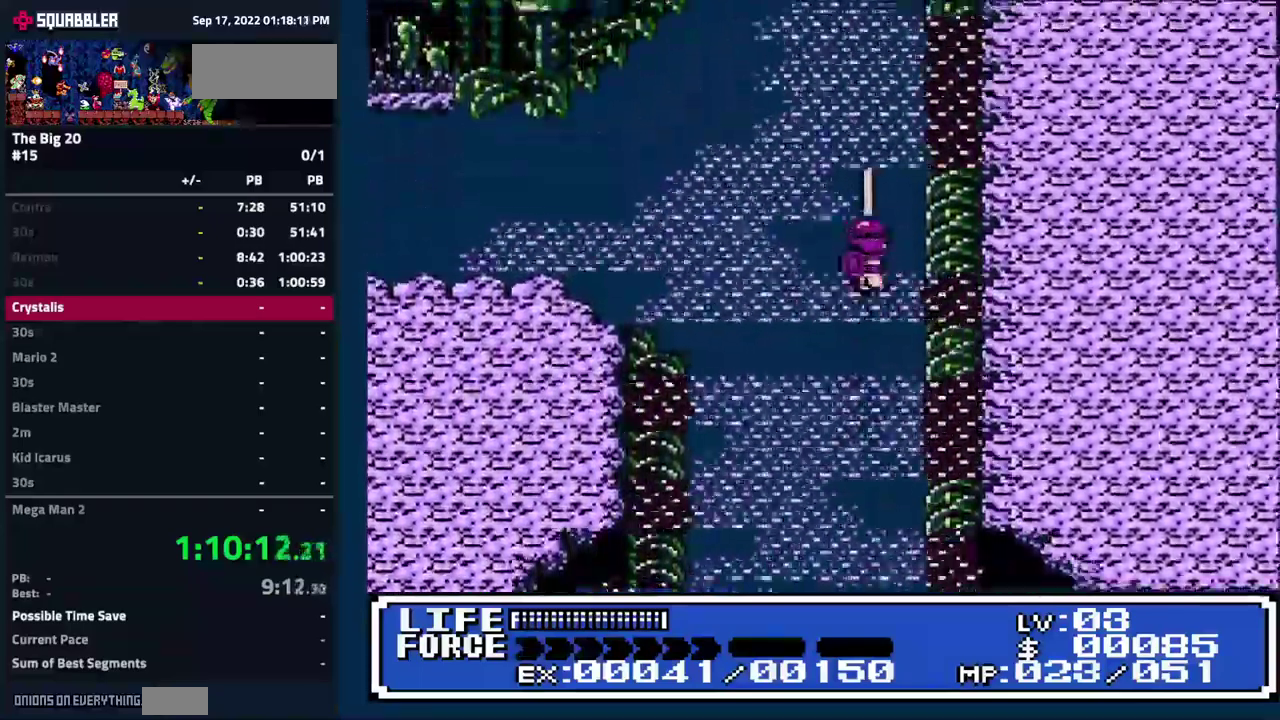
{"buttons": ["DPAD_UP"], "events": []}
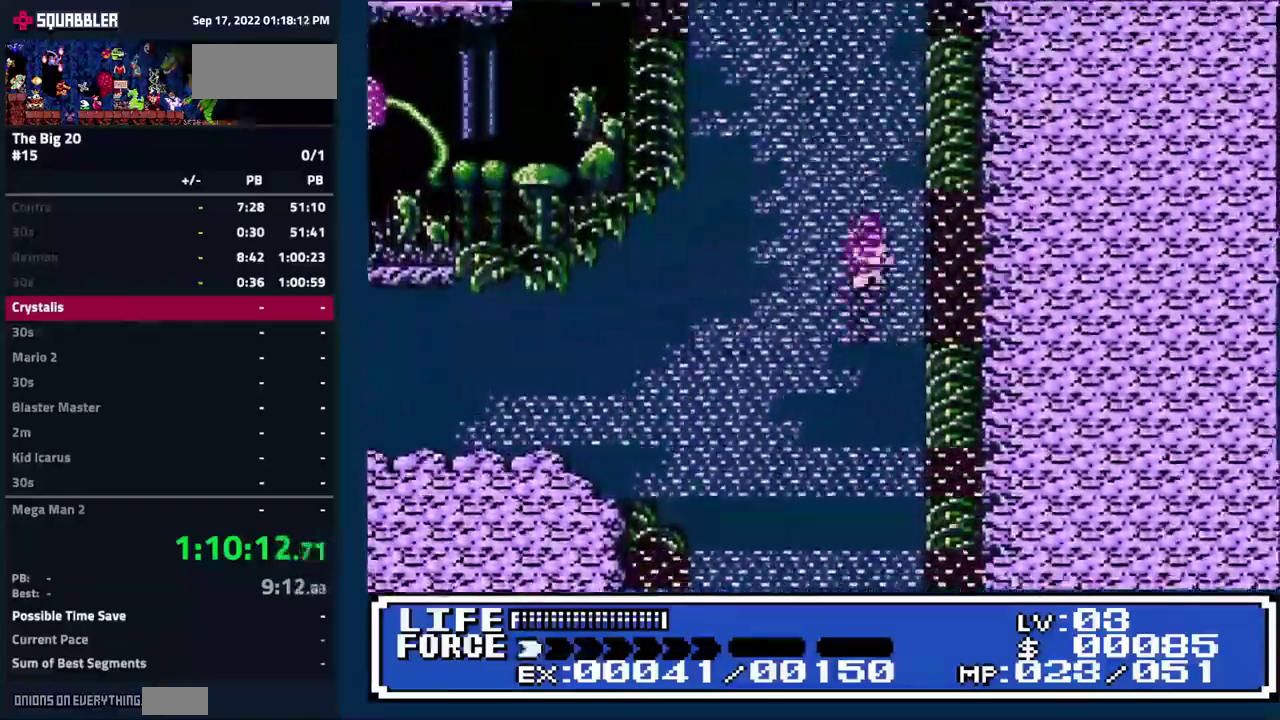
{"buttons": ["DPAD_UP"], "events": []}
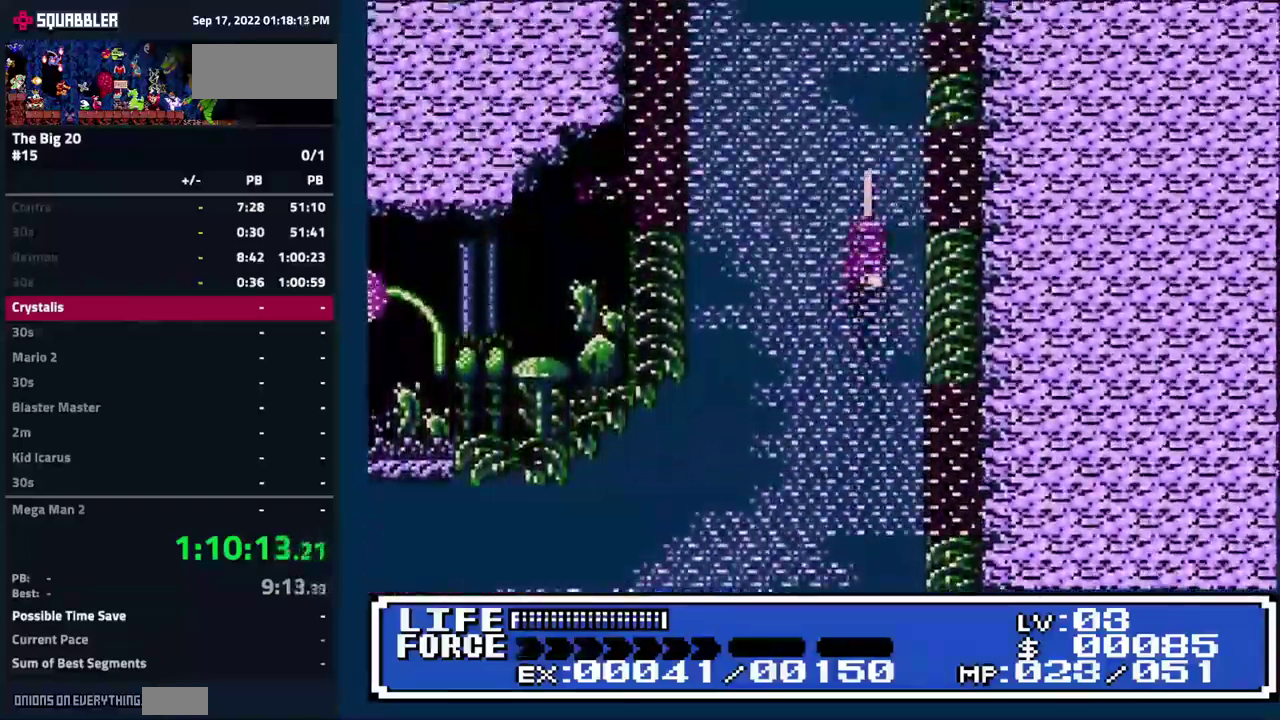
{"buttons": ["DPAD_UP"], "events": []}
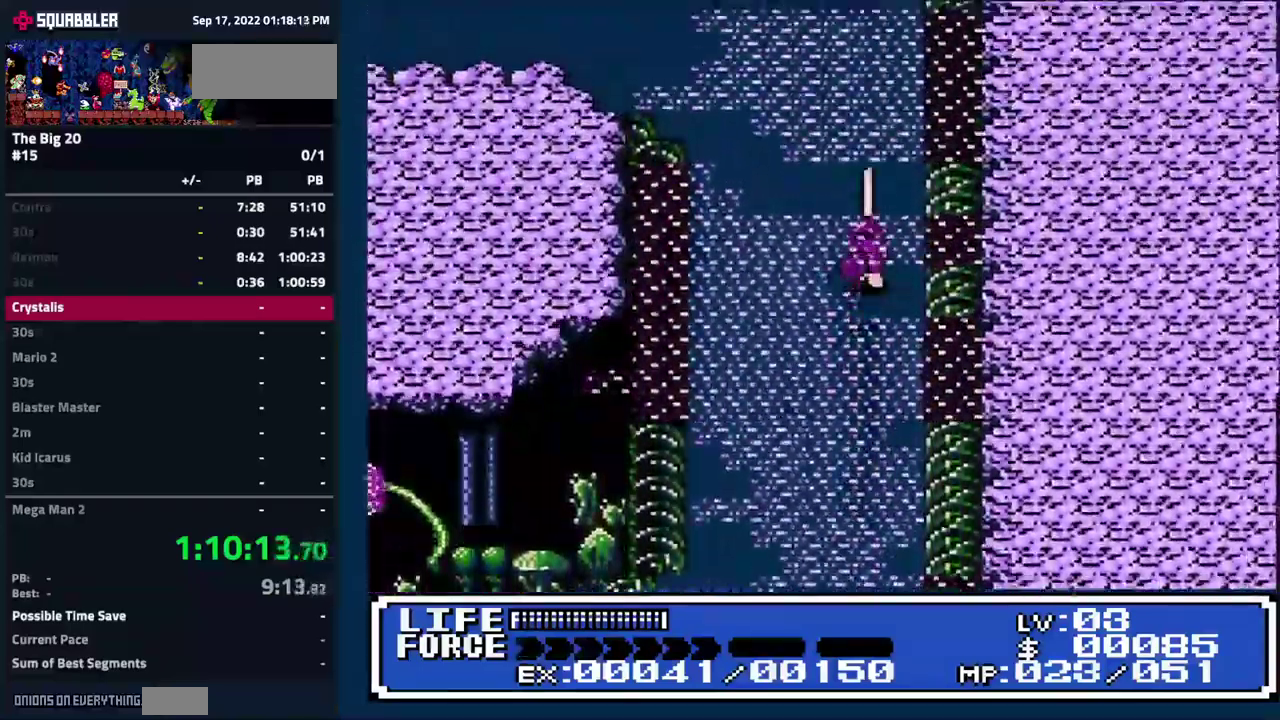
{"buttons": ["DPAD_UP"], "events": []}
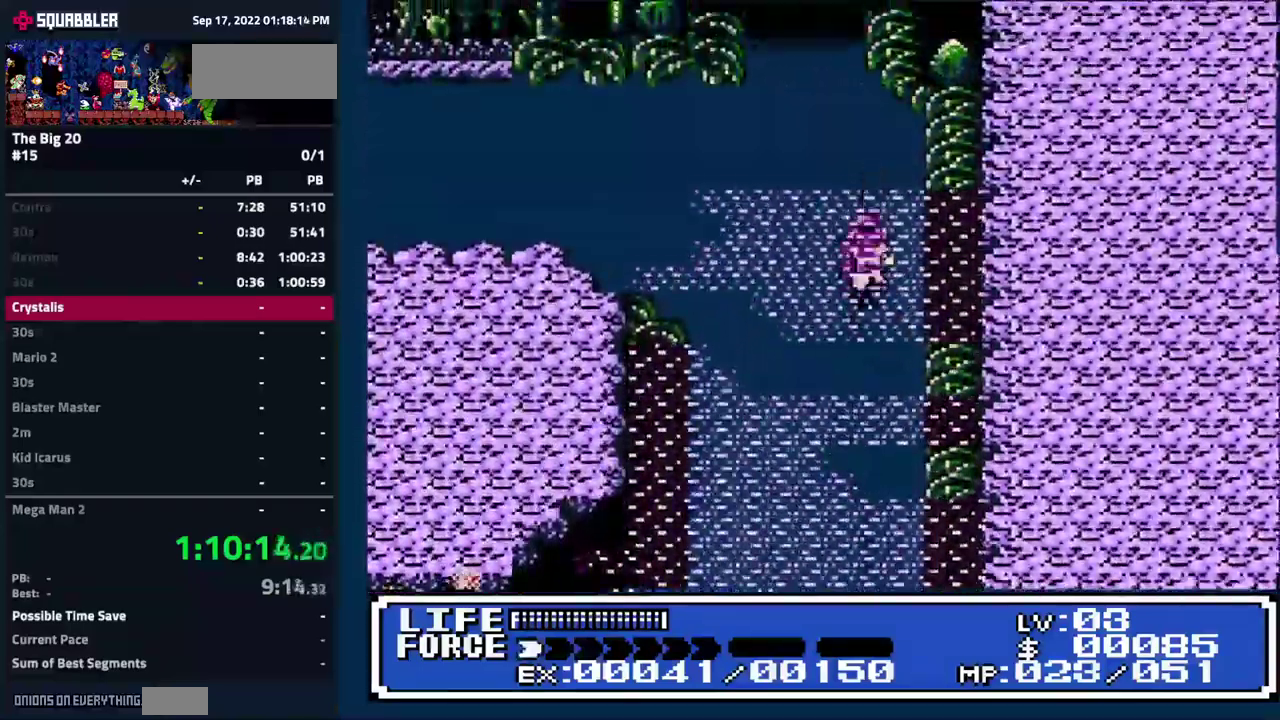
{"buttons": ["DPAD_UP"], "events": []}
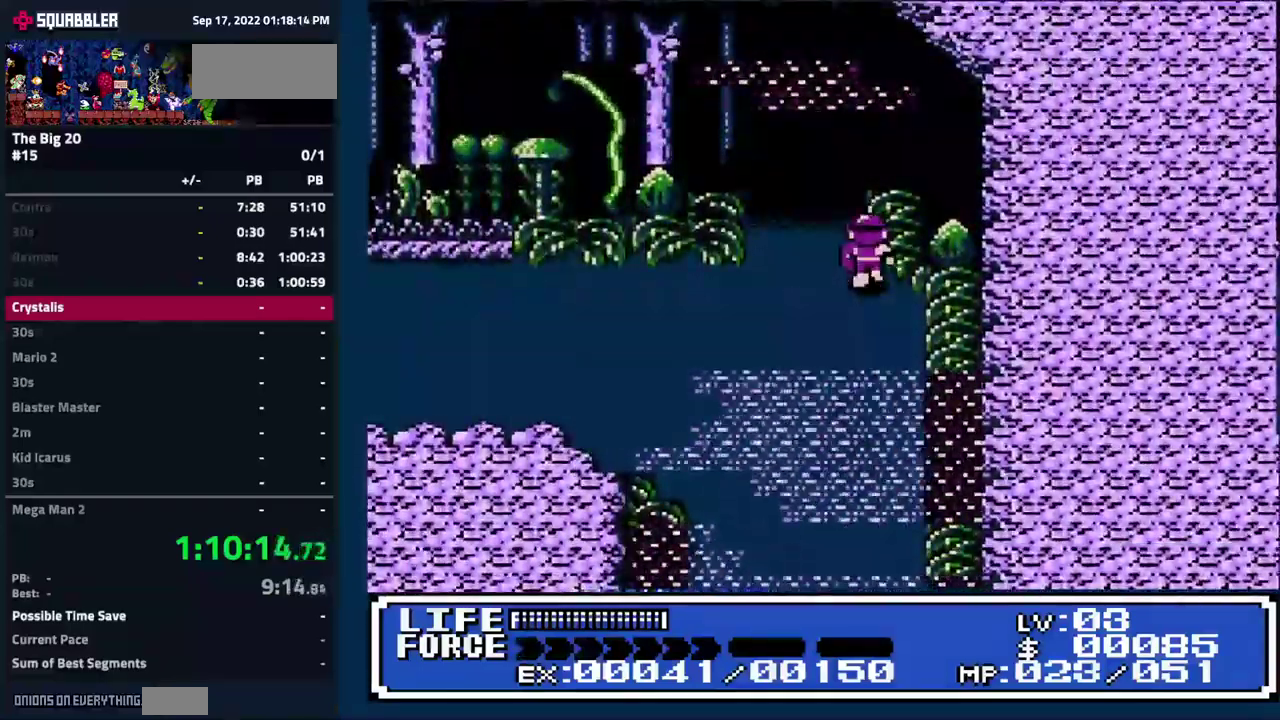
{"buttons": ["DPAD_UP"], "events": []}
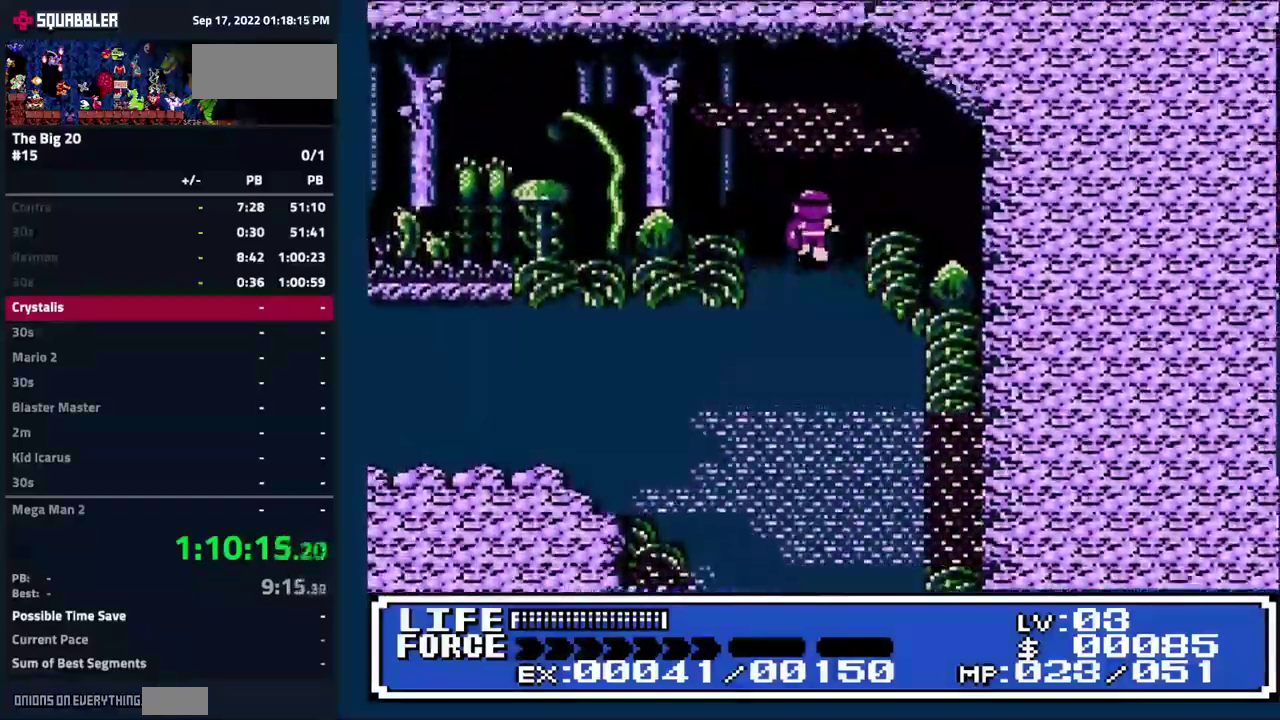
{"buttons": ["DPAD_UP"], "events": [[200, "A", "down"], [250, "A", "up"], [350, "DPAD_UP", "up"], [400, "DPAD_UP", "down"]]}
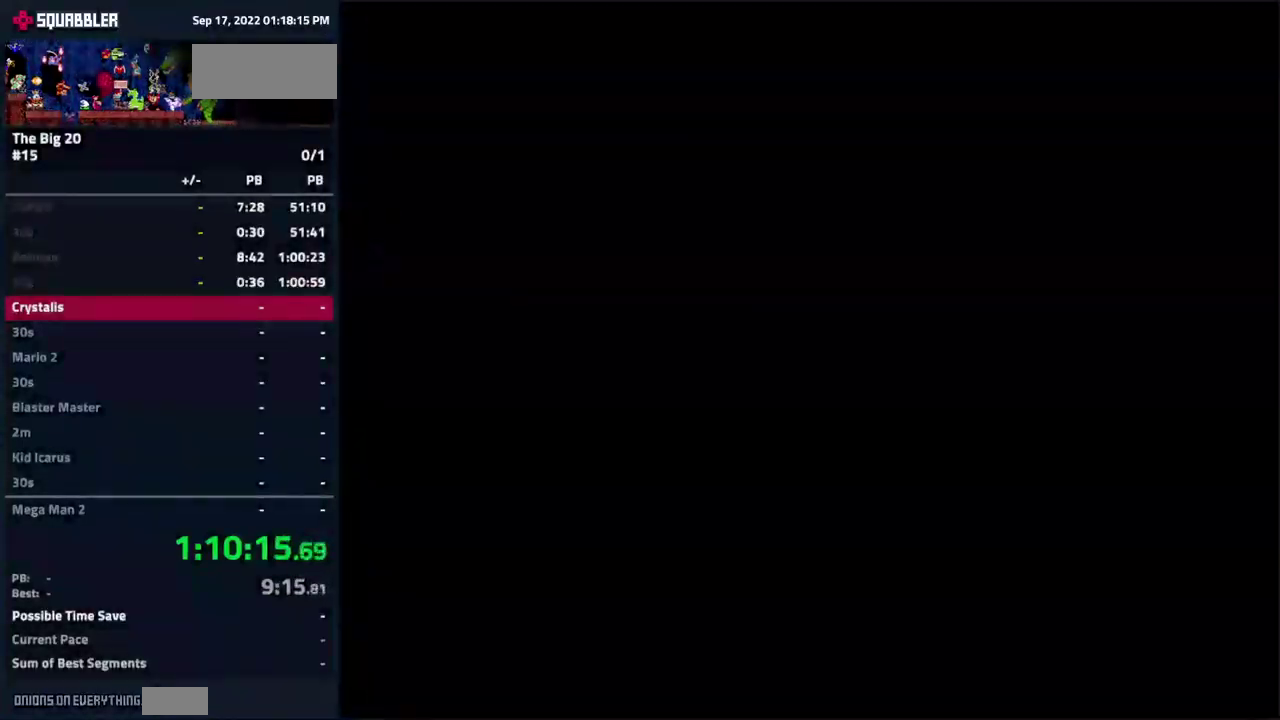
{"buttons": ["DPAD_UP"], "events": [[283, "START", "down"], [366, "START", "up"]]}
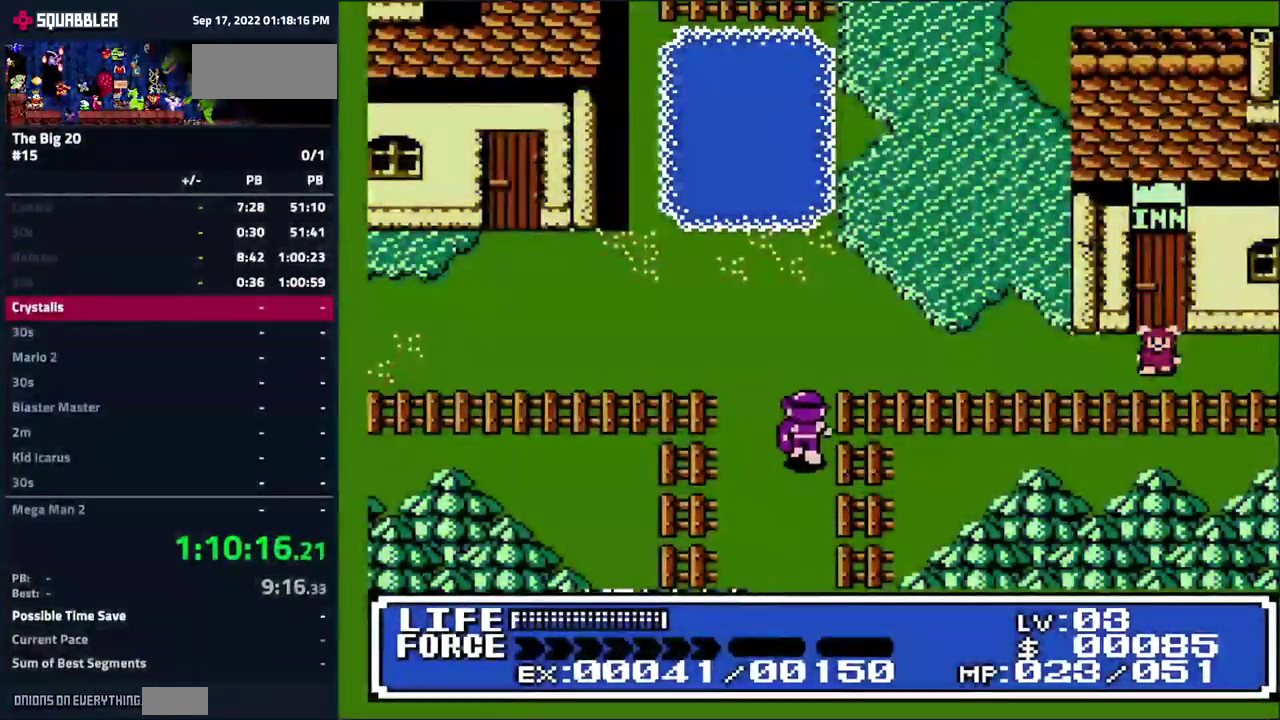
{"buttons": [], "events": [[350, "DPAD_LEFT", "down"], [383, "DPAD_UP", "up"], [467, "DPAD_LEFT", "up"]]}